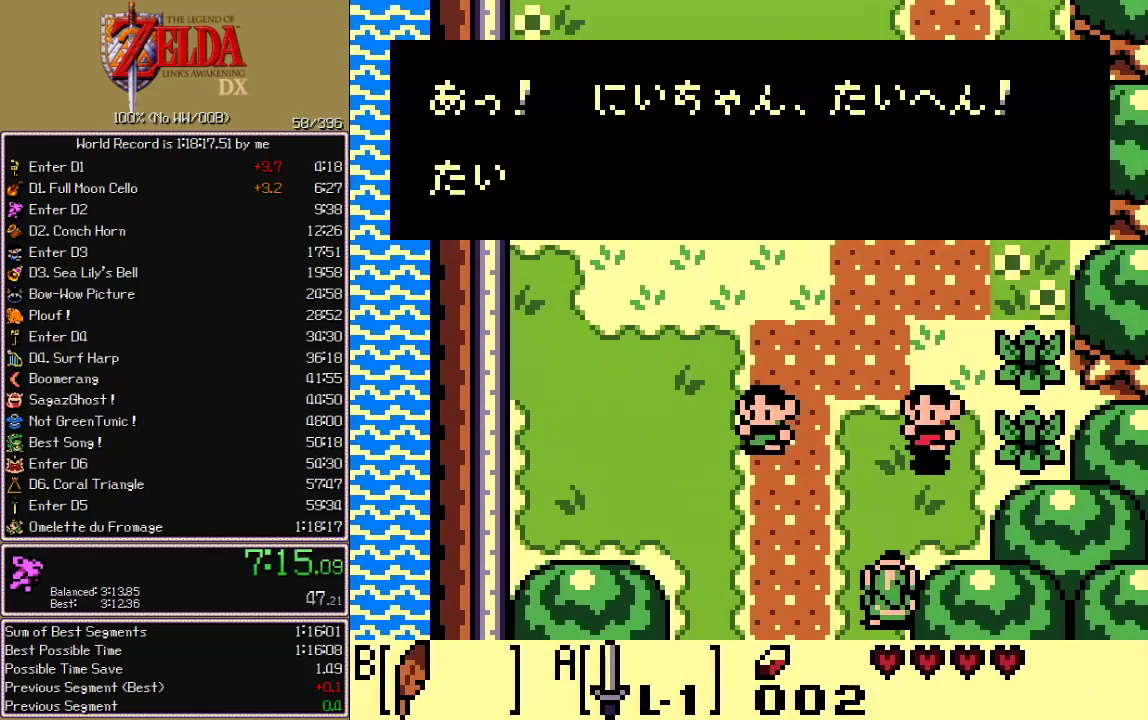
Gameplay with a controller; each line is a JSON object with the inputs held at the frame after it. "events" lists button and stick changes between this image and that frame as [ms after this image, input, new state], when the widget could be followed in between. Not read: CIRCLE CROSS L3 R3 START X.
{"buttons": ["B", "DPAD_UP"], "events": [[50, "B", "up"], [100, "B", "down"], [150, "B", "up"], [217, "B", "down"], [267, "B", "up"], [317, "B", "down"], [383, "B", "up"], [450, "B", "down"]]}
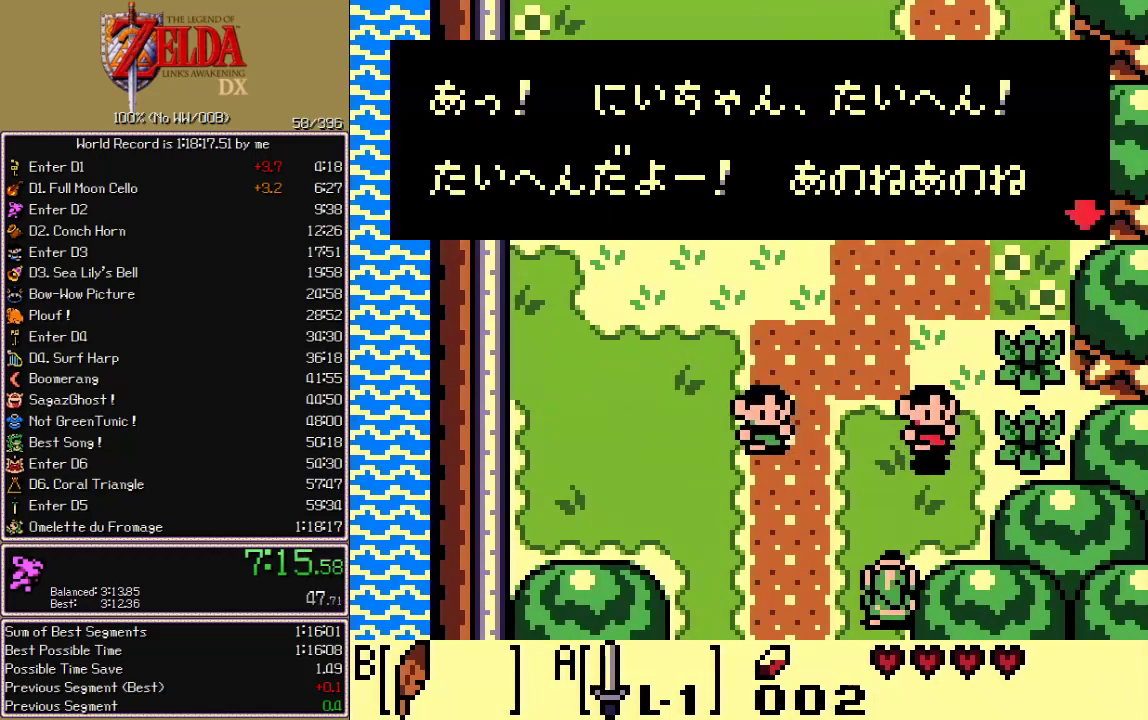
{"buttons": ["DPAD_UP", "DPAD_LEFT"], "events": [[17, "B", "up"], [83, "B", "down"], [150, "B", "up"], [217, "B", "down"], [283, "DPAD_LEFT", "down"], [350, "B", "up"]]}
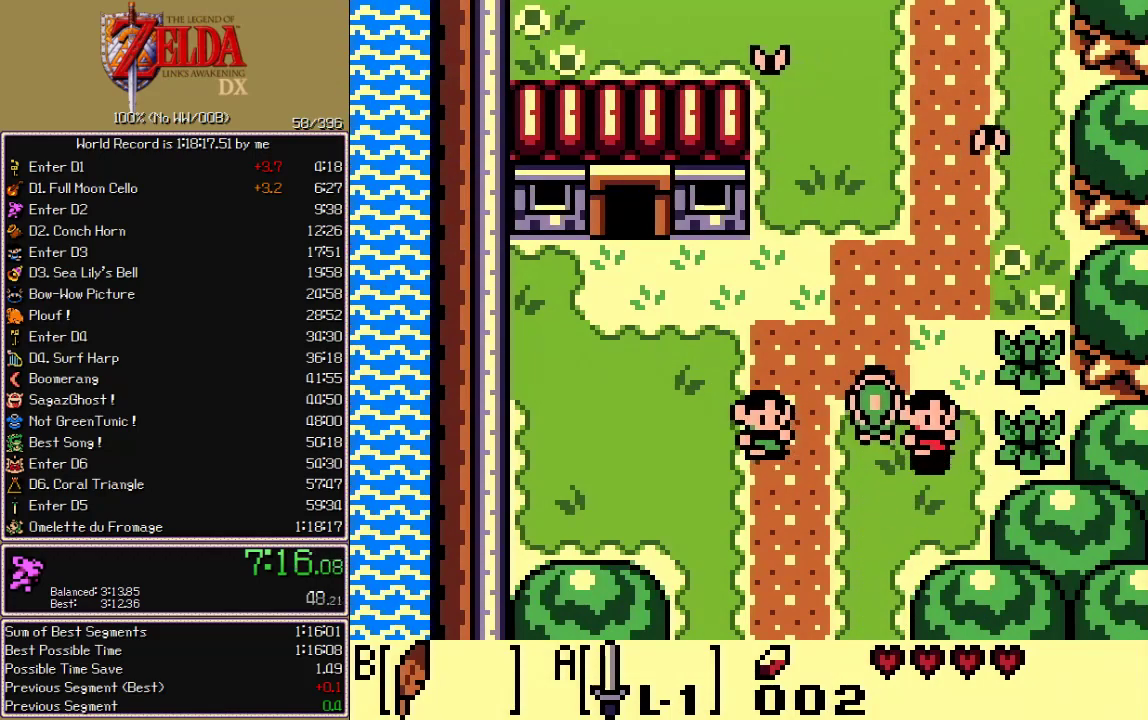
{"buttons": ["DPAD_UP"], "events": [[33, "DPAD_LEFT", "up"], [200, "B", "down"], [200, "DPAD_RIGHT", "down"], [417, "DPAD_RIGHT", "up"], [433, "B", "up"]]}
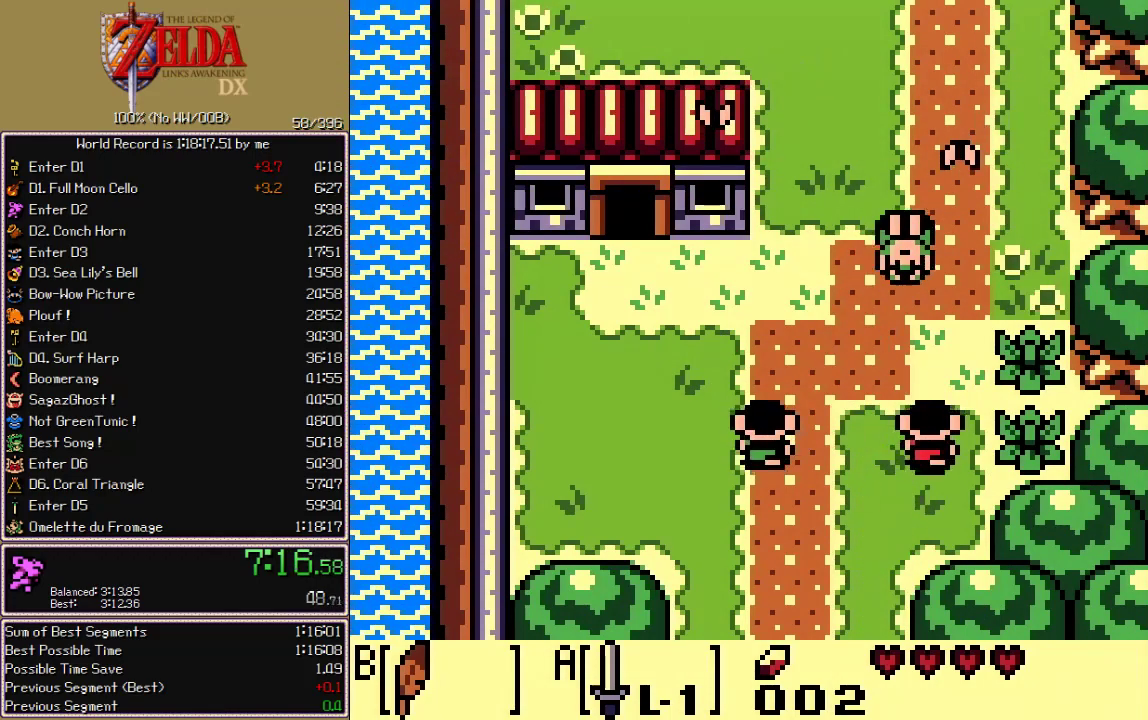
{"buttons": ["DPAD_UP"], "events": [[267, "B", "down"], [317, "DPAD_RIGHT", "down"], [367, "B", "up"], [467, "DPAD_RIGHT", "up"]]}
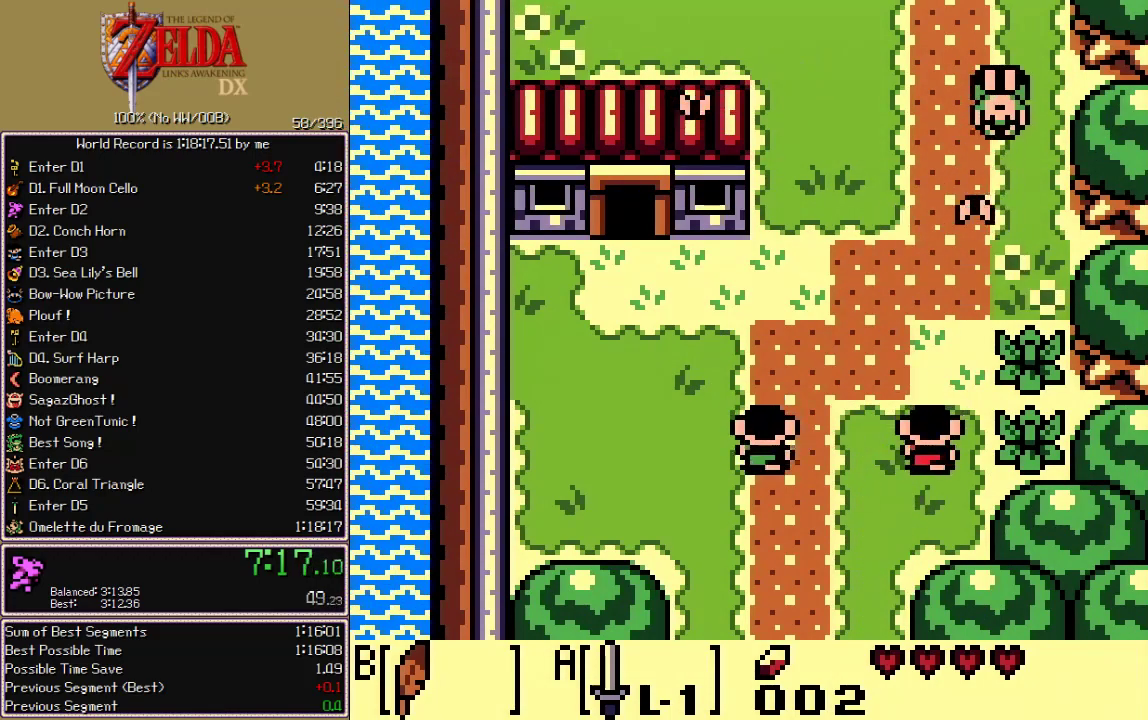
{"buttons": ["DPAD_UP"], "events": []}
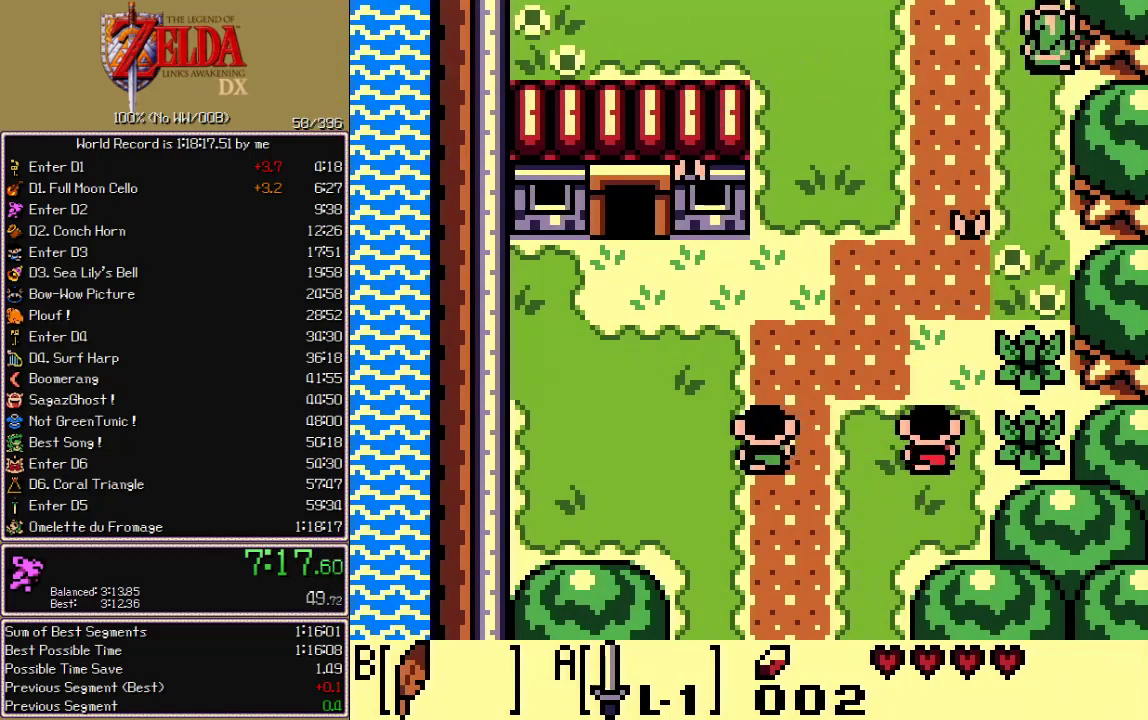
{"buttons": ["DPAD_UP"], "events": []}
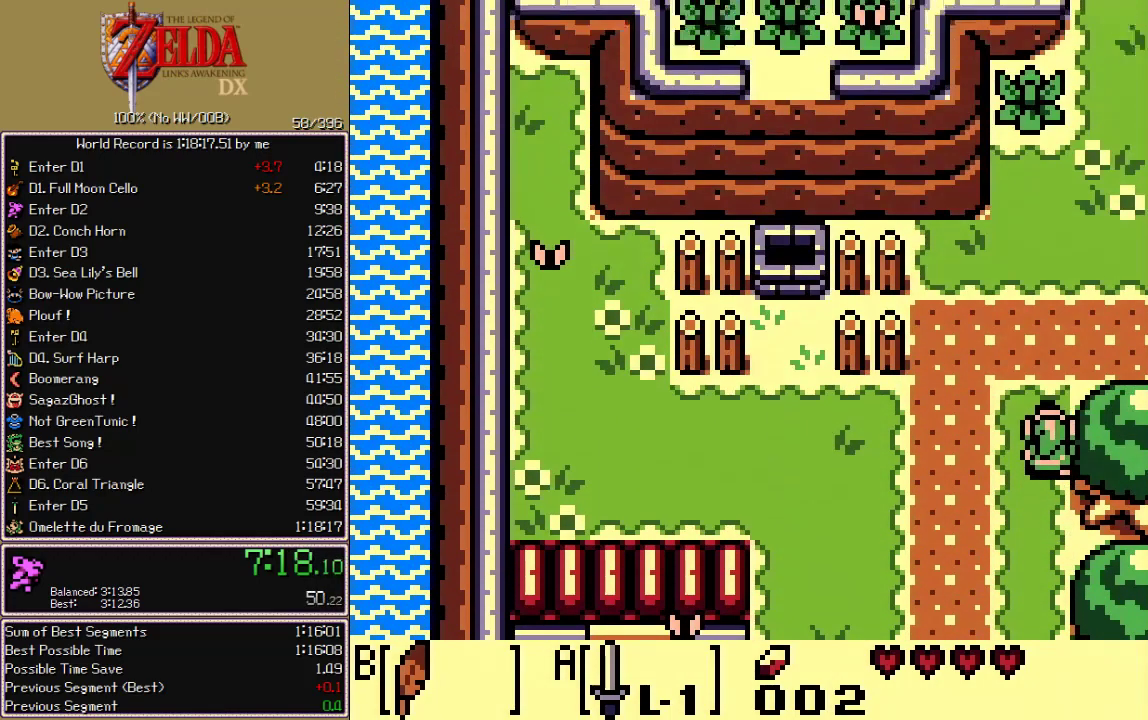
{"buttons": ["DPAD_UP"], "events": [[150, "B", "down"], [217, "B", "up"], [300, "DPAD_RIGHT", "down"], [383, "DPAD_RIGHT", "up"]]}
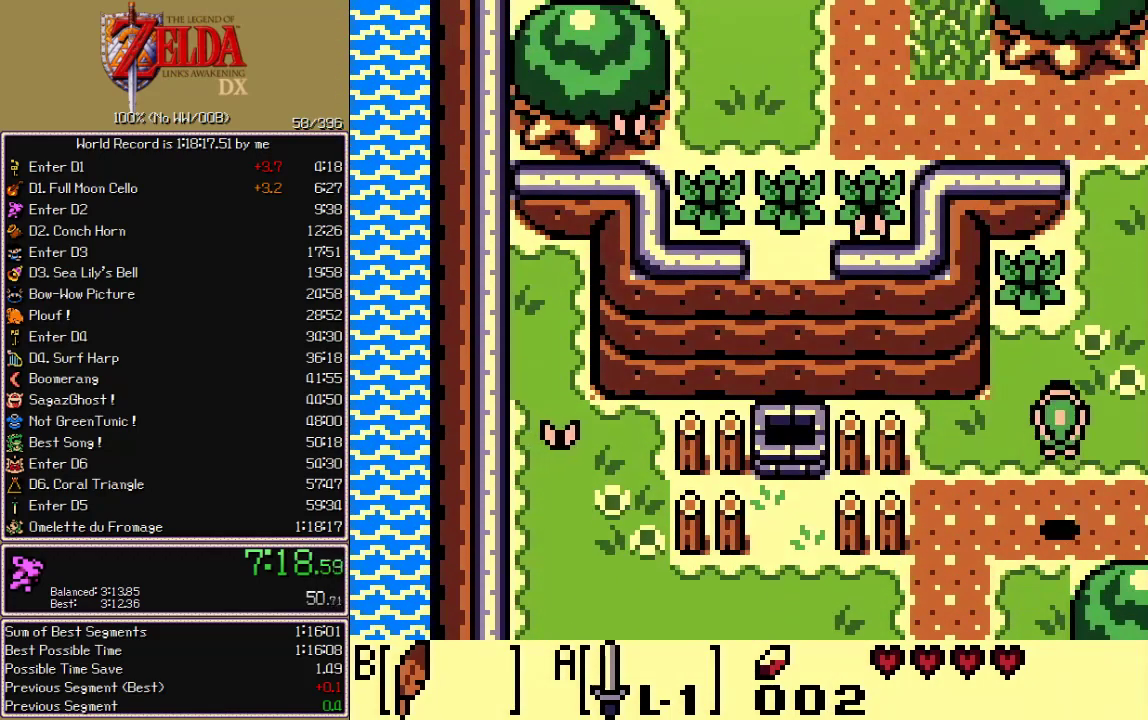
{"buttons": ["DPAD_UP"], "events": []}
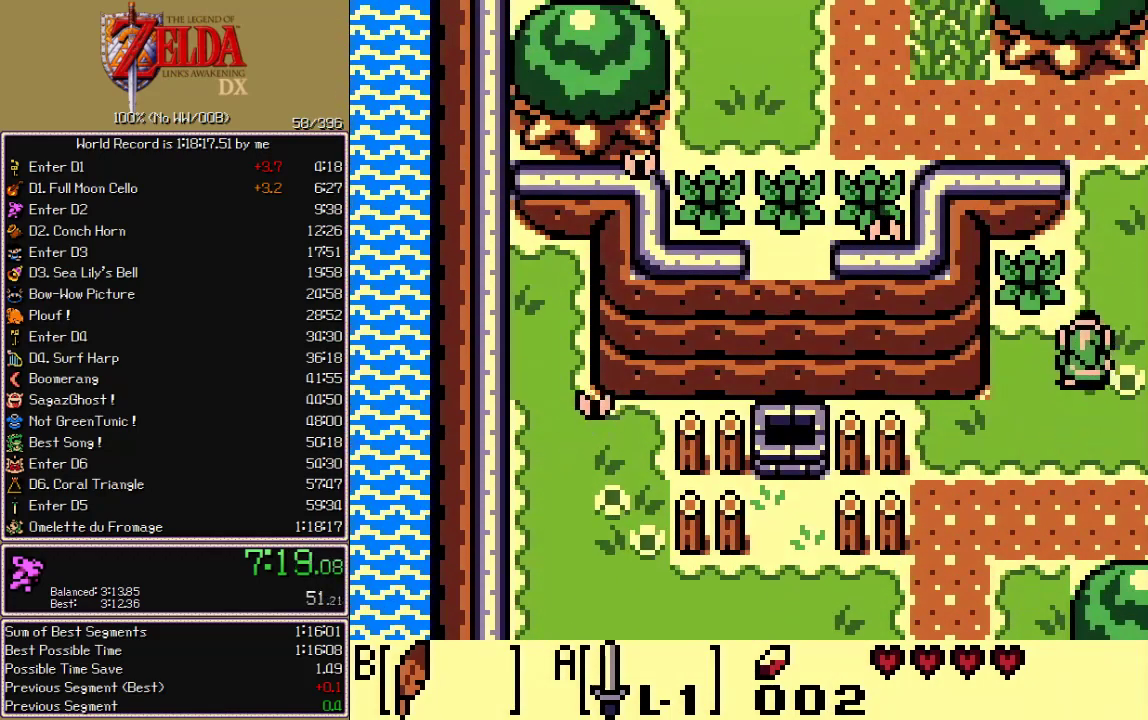
{"buttons": ["DPAD_UP"], "events": []}
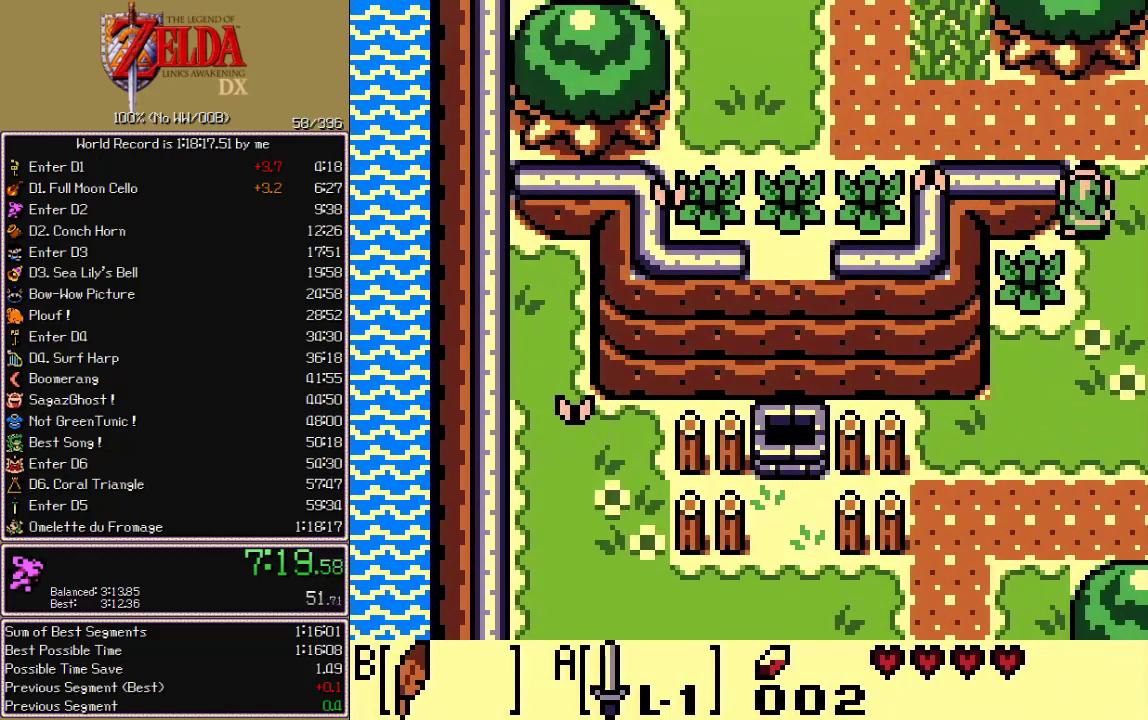
{"buttons": ["DPAD_UP", "DPAD_LEFT"], "events": [[67, "DPAD_LEFT", "down"], [117, "B", "down"], [350, "A", "down"], [350, "B", "up"], [467, "A", "up"]]}
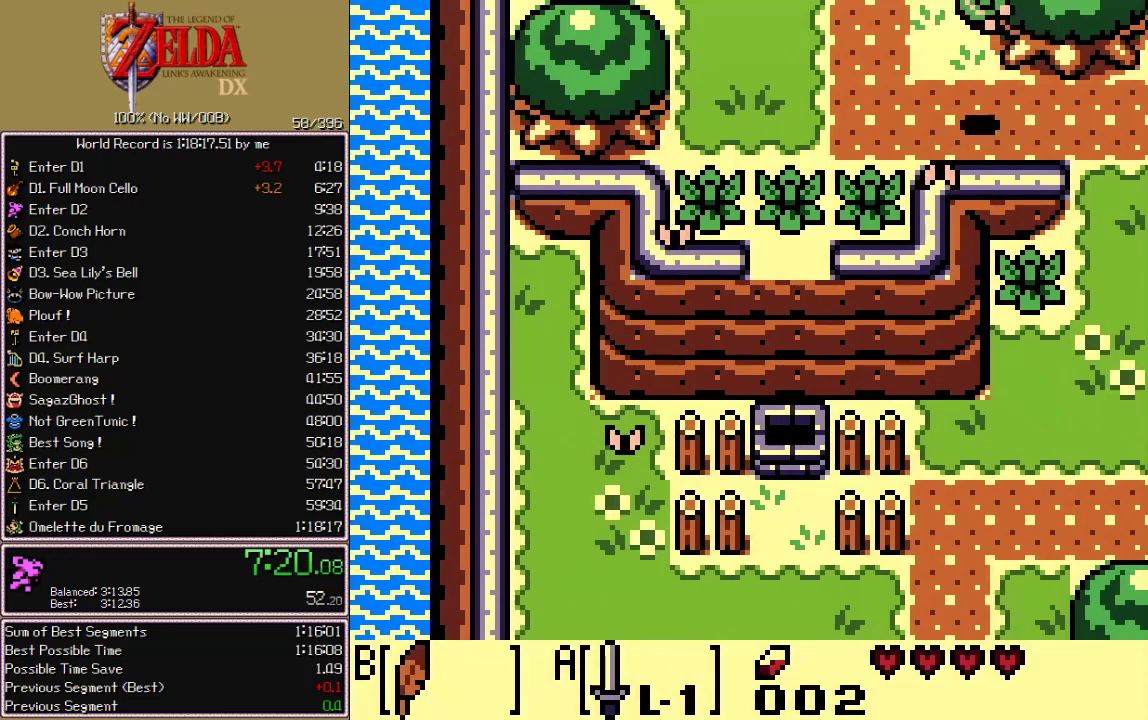
{"buttons": ["DPAD_UP"], "events": [[200, "DPAD_LEFT", "up"]]}
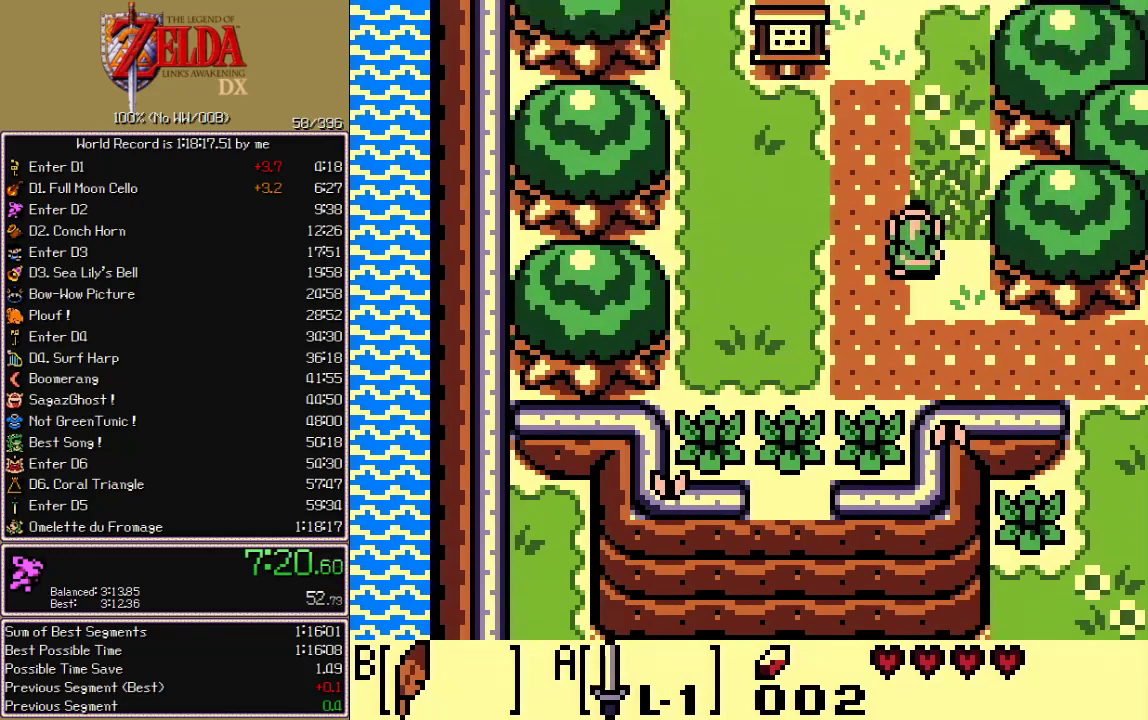
{"buttons": ["DPAD_UP", "DPAD_LEFT"], "events": [[317, "B", "down"], [383, "B", "up"], [483, "DPAD_LEFT", "down"]]}
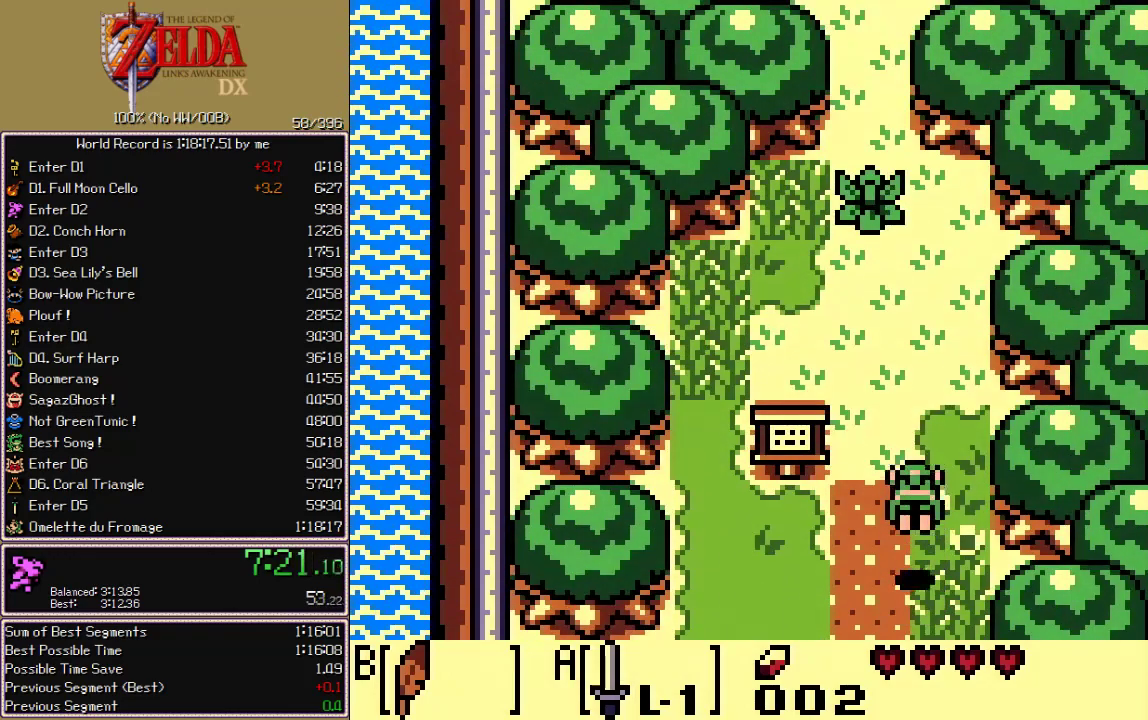
{"buttons": ["DPAD_UP"], "events": [[83, "DPAD_LEFT", "up"]]}
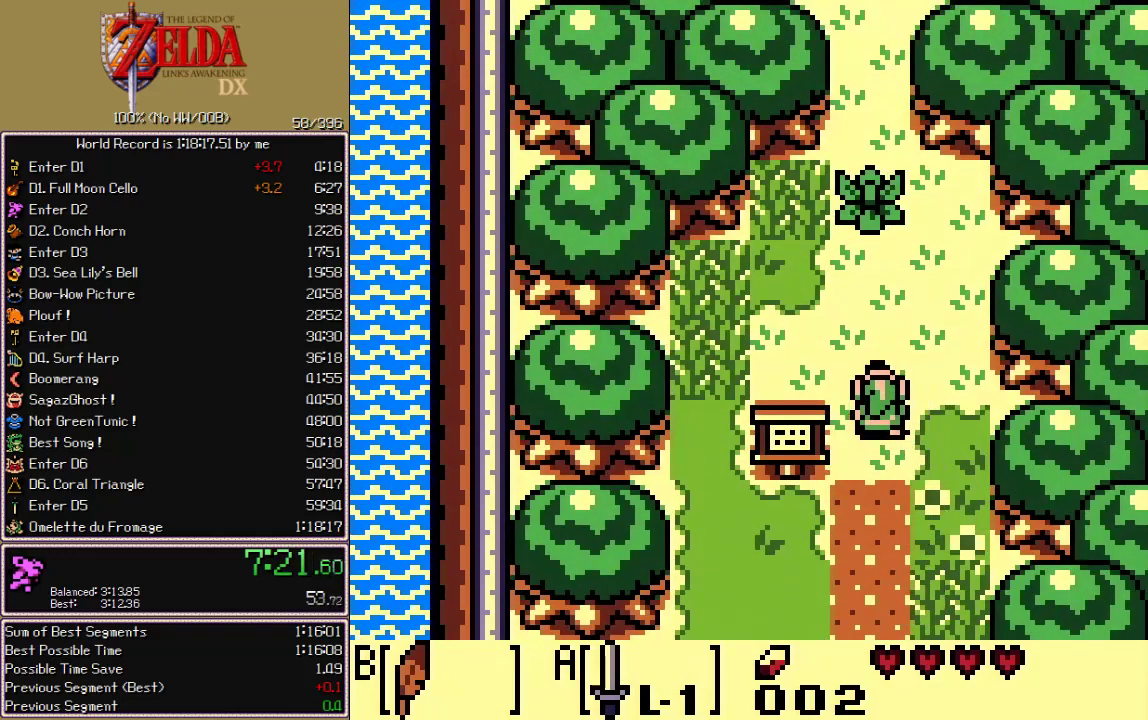
{"buttons": ["DPAD_UP"], "events": [[333, "B", "down"], [383, "A", "down"], [433, "B", "up"], [450, "A", "up"]]}
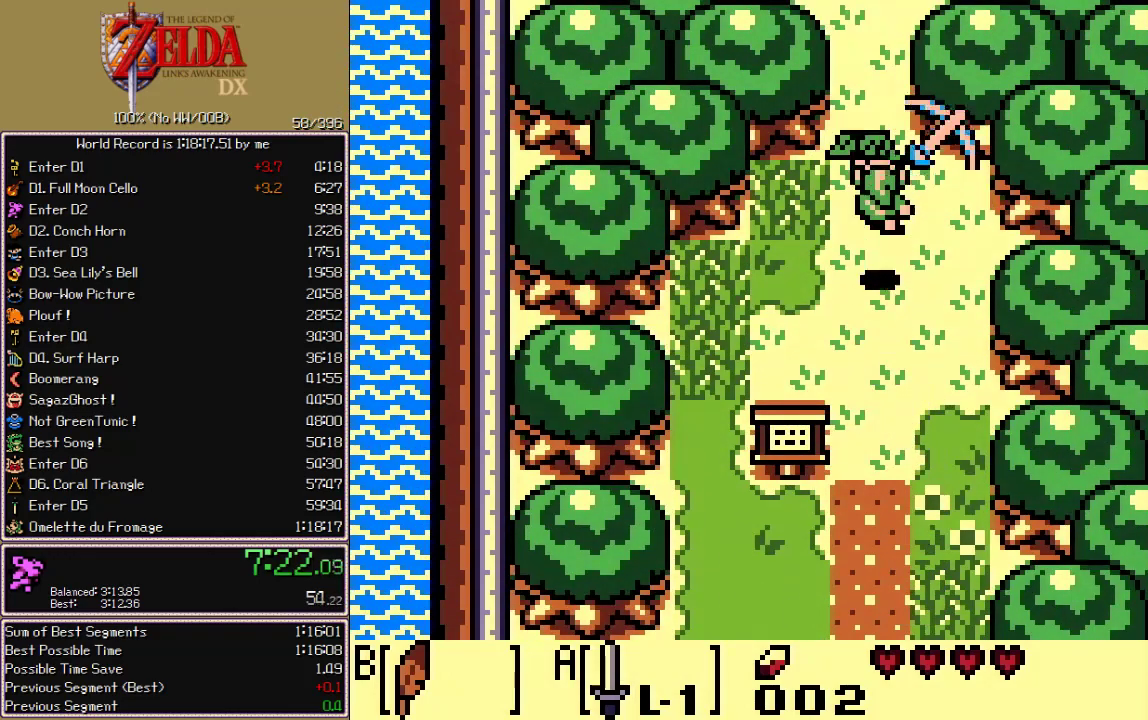
{"buttons": ["DPAD_UP"], "events": []}
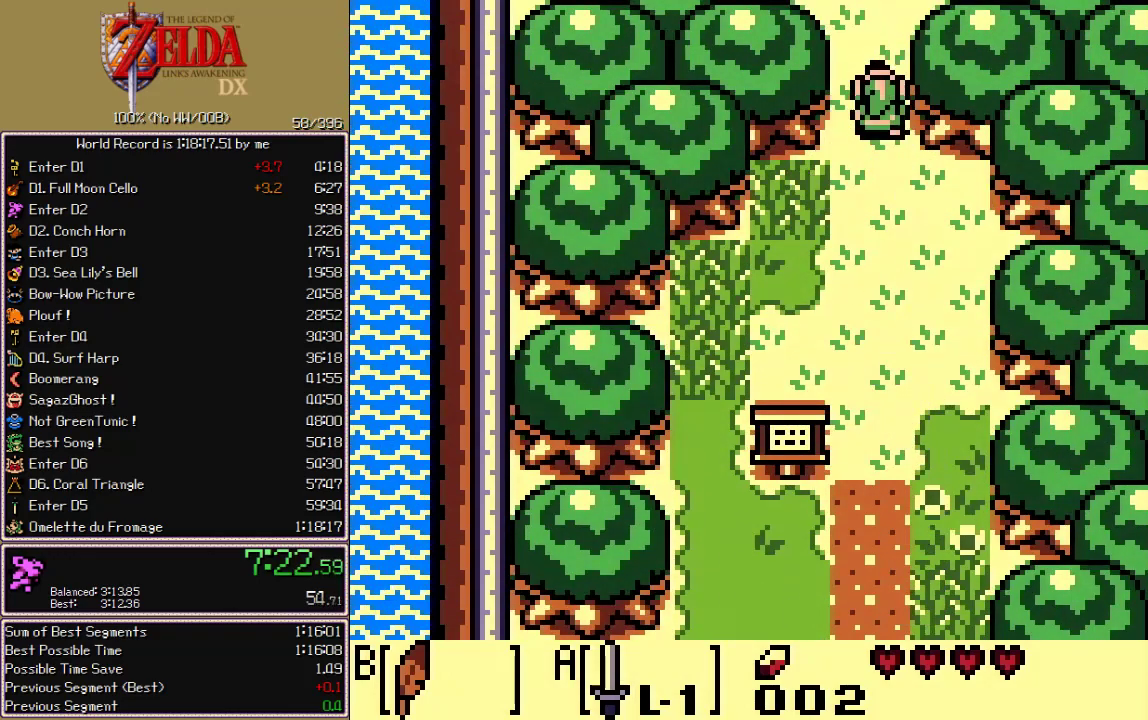
{"buttons": ["DPAD_UP"], "events": []}
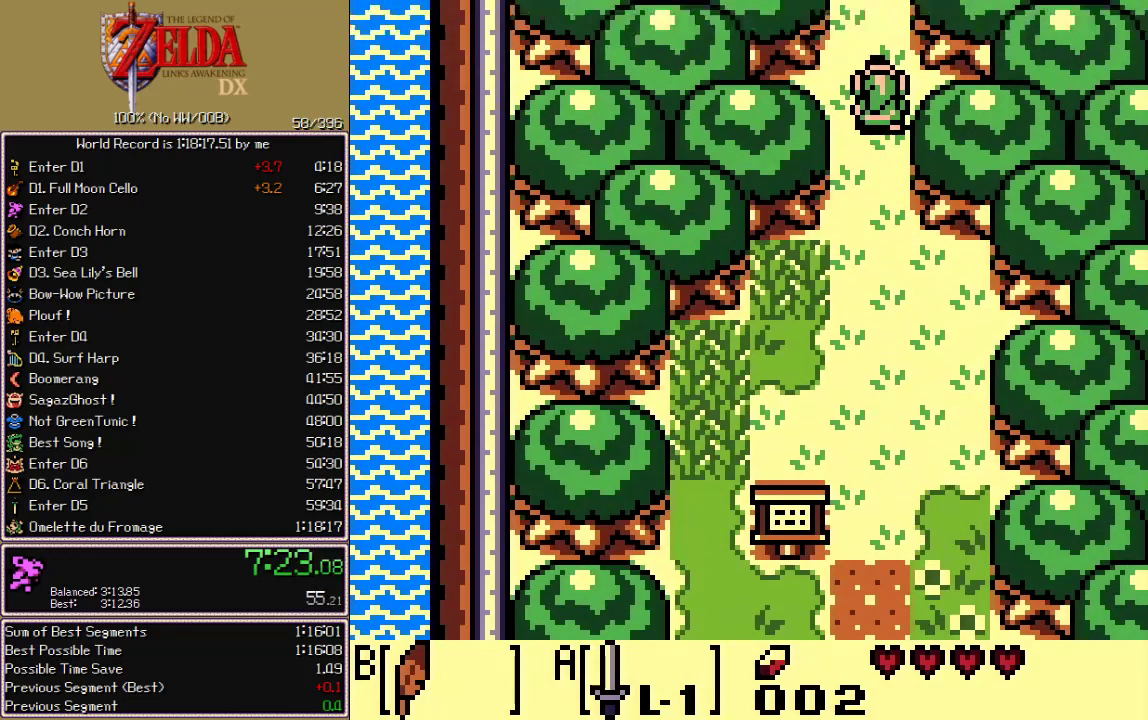
{"buttons": ["DPAD_UP"]}
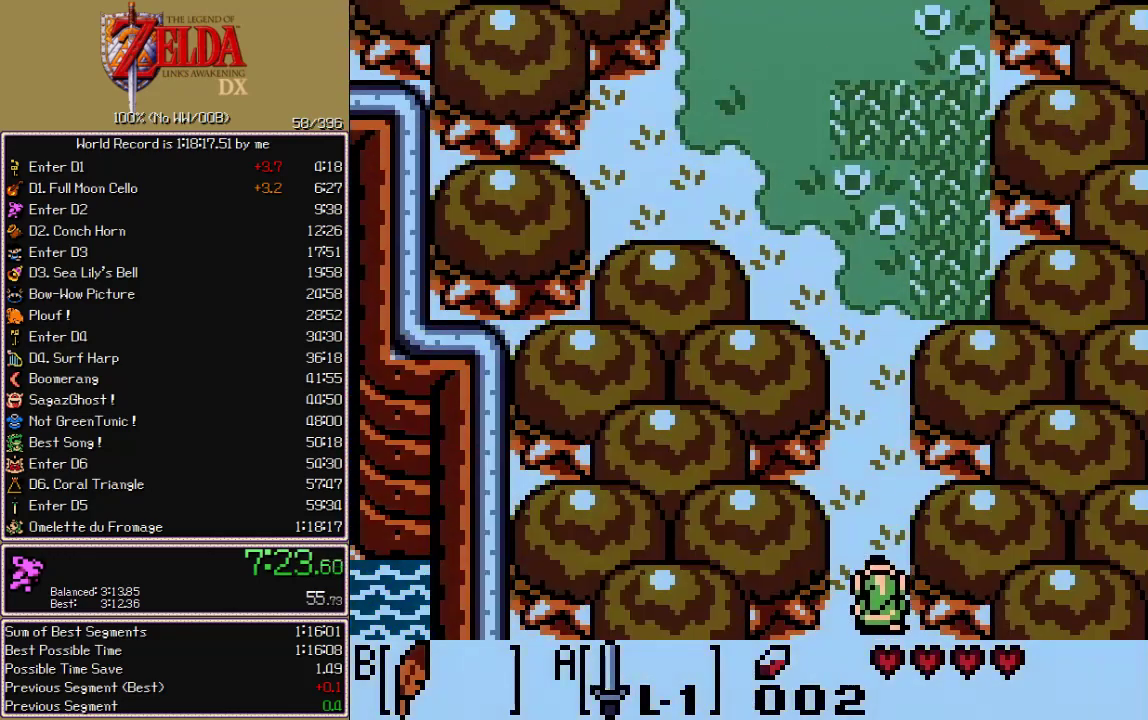
{"buttons": ["DPAD_UP"], "events": []}
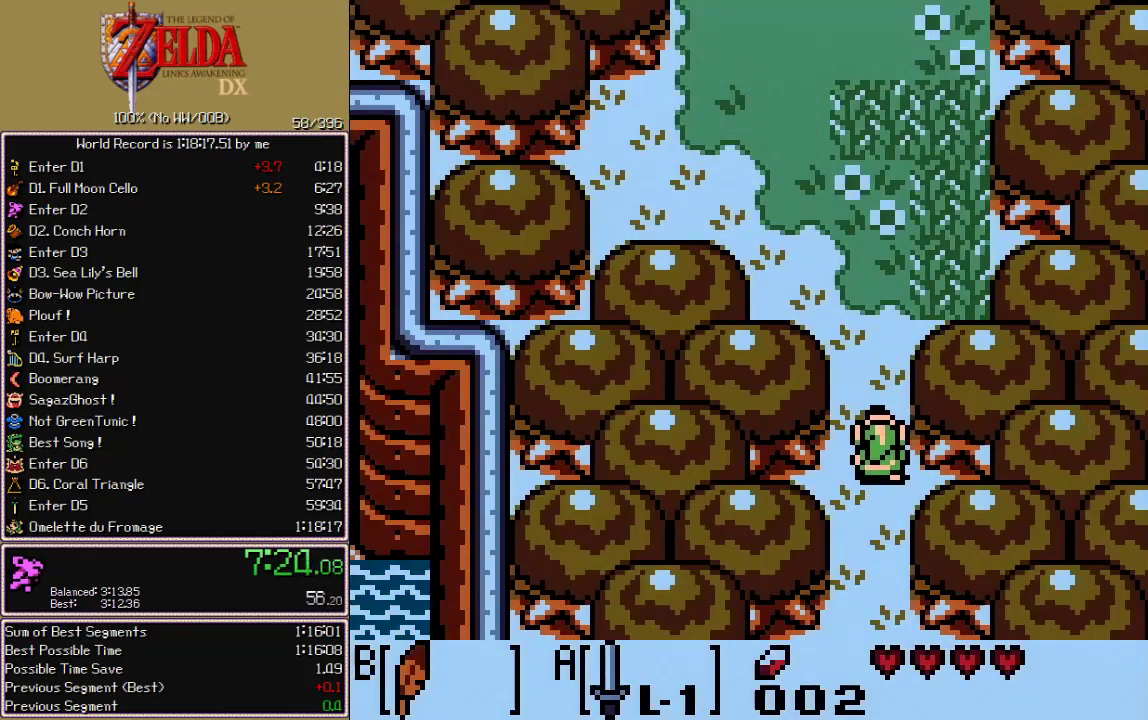
{"buttons": ["DPAD_UP"], "events": []}
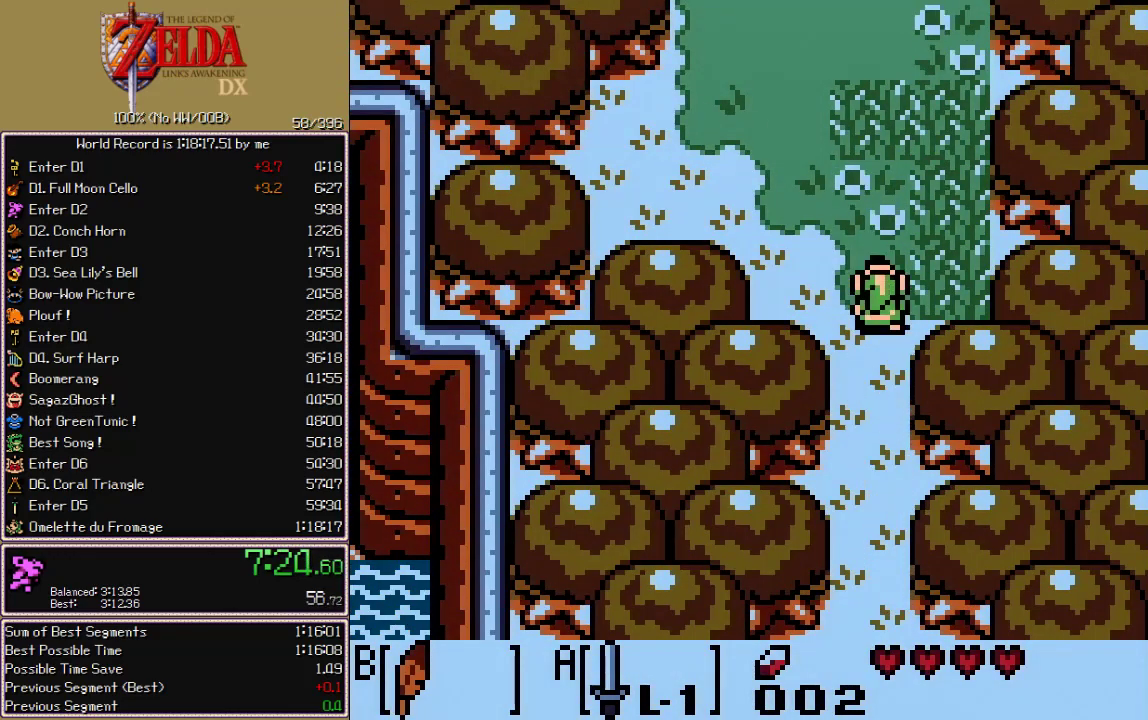
{"buttons": ["A", "DPAD_UP"], "events": [[100, "B", "down"], [183, "A", "down"], [217, "B", "up"]]}
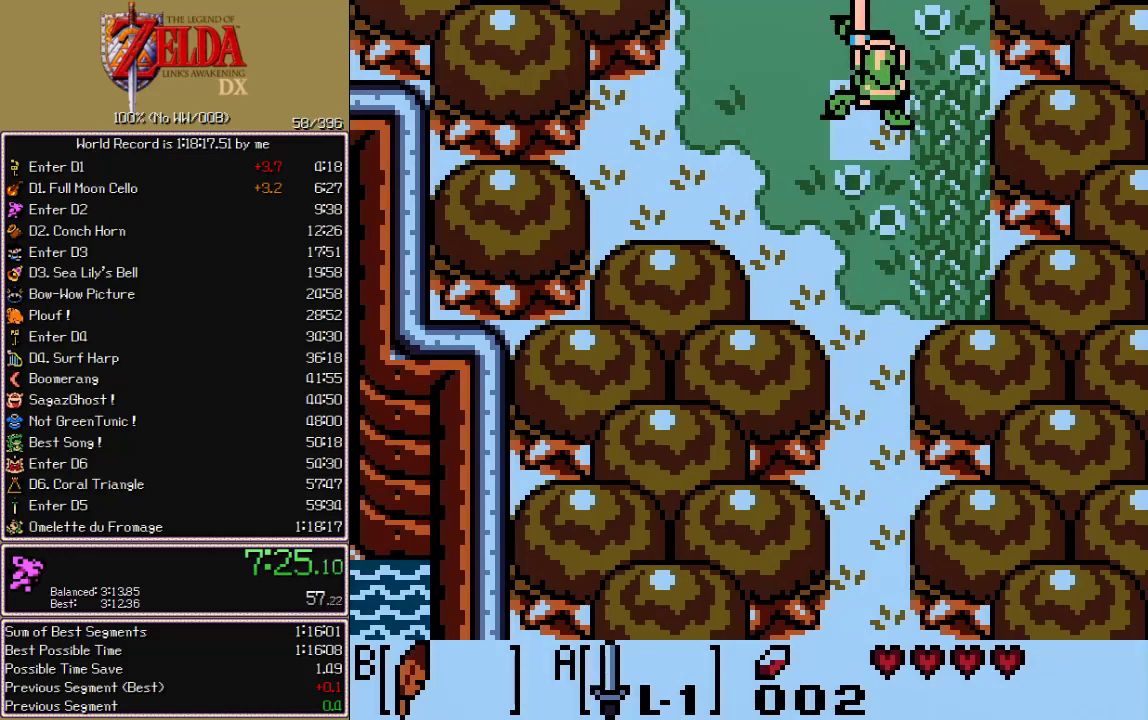
{"buttons": ["A", "DPAD_UP"], "events": []}
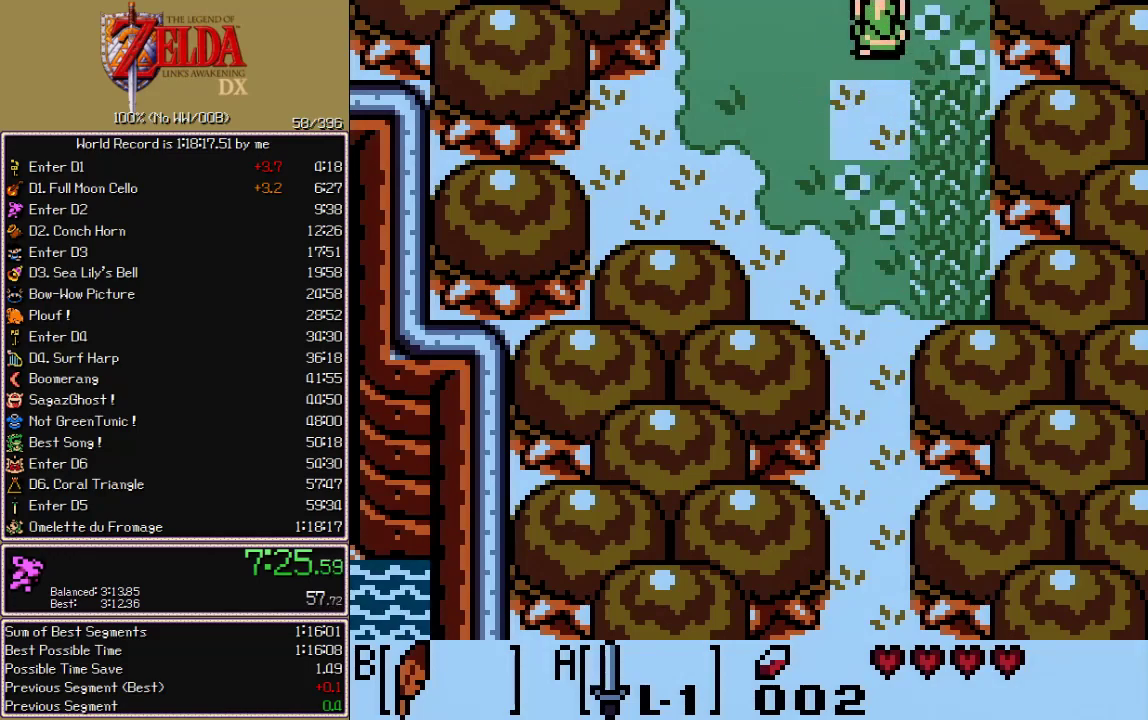
{"buttons": ["A", "DPAD_UP"]}
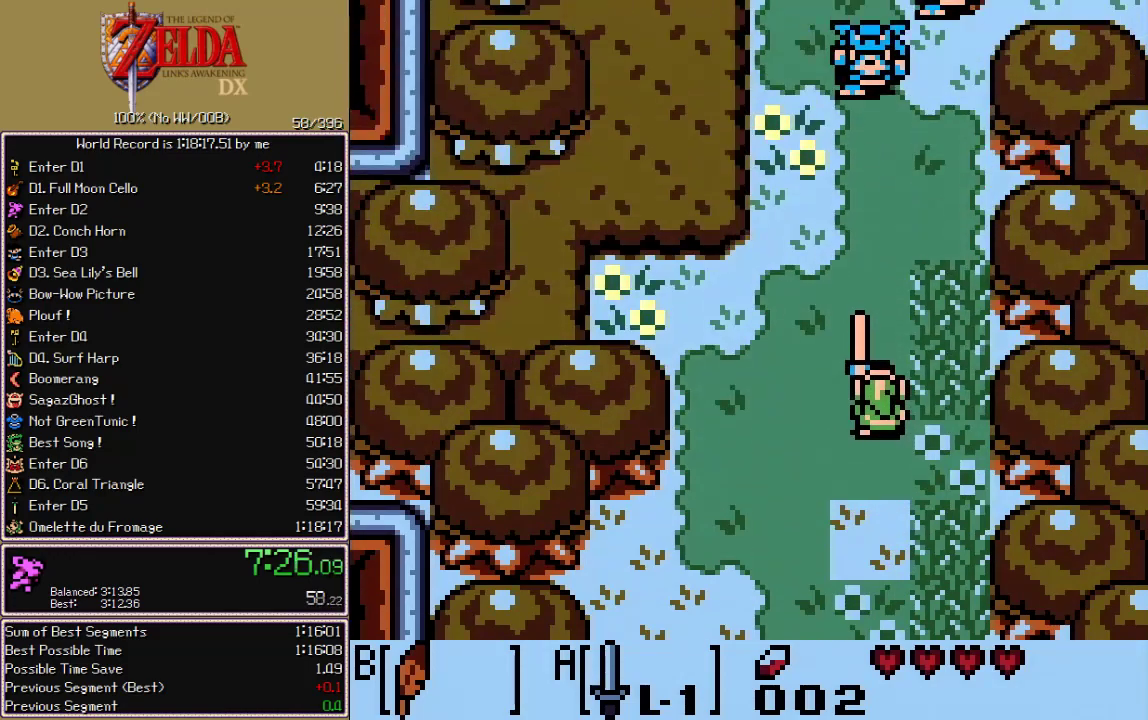
{"buttons": ["A", "DPAD_UP"]}
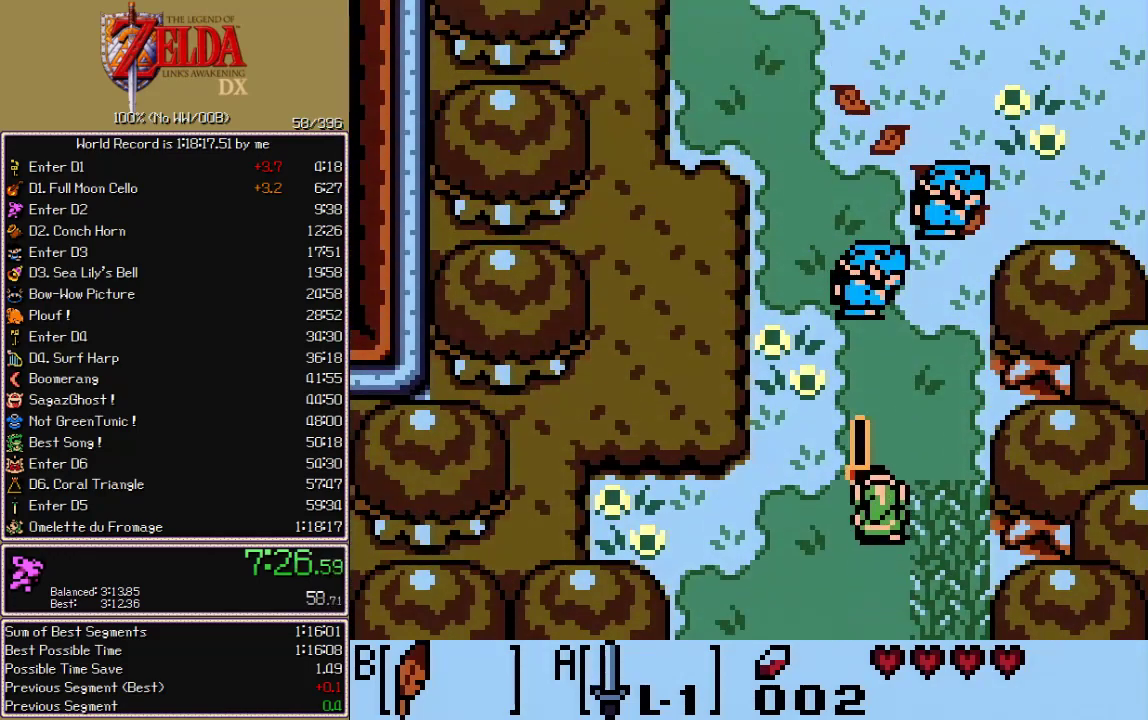
{"buttons": ["DPAD_UP"], "events": [[100, "DPAD_RIGHT", "down"], [133, "B", "down"], [167, "A", "up"], [217, "B", "up"], [267, "DPAD_RIGHT", "up"]]}
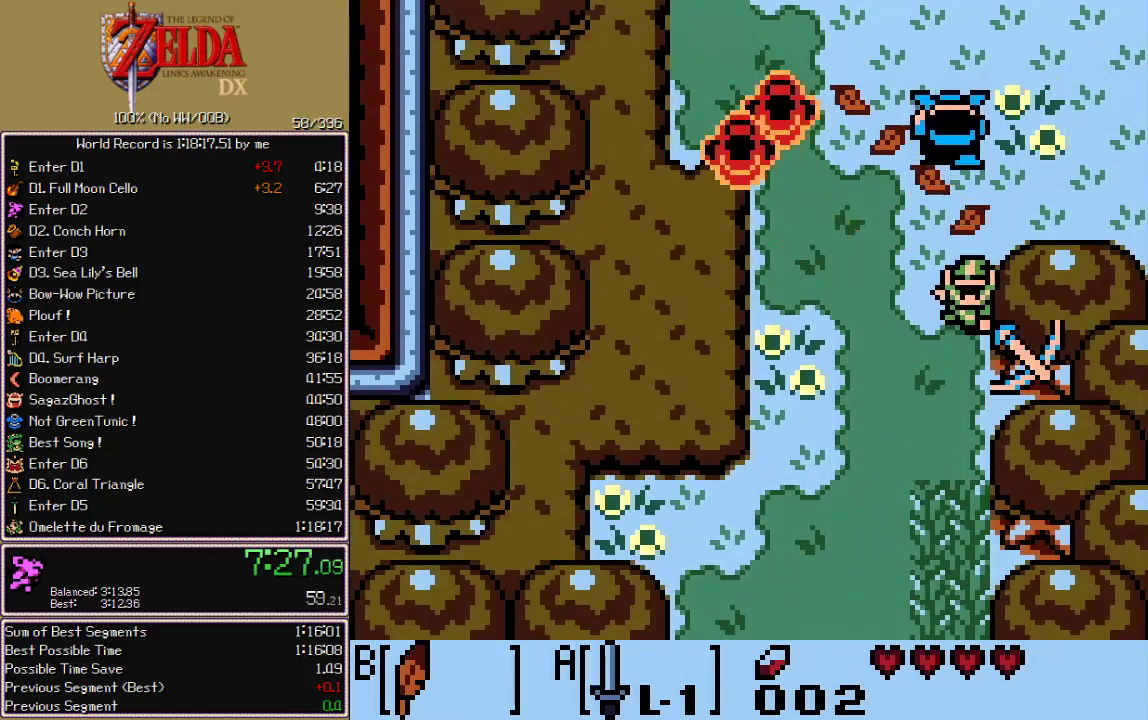
{"buttons": ["DPAD_UP", "DPAD_RIGHT"], "events": [[317, "DPAD_RIGHT", "down"], [367, "B", "down"], [417, "B", "up"]]}
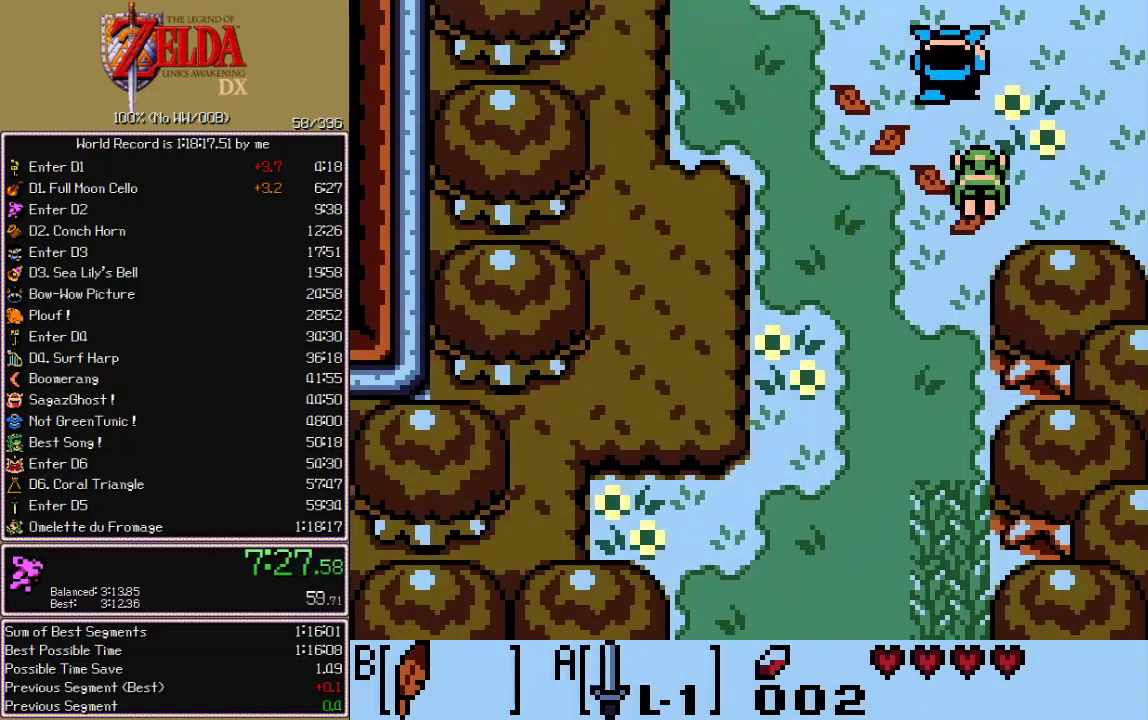
{"buttons": ["DPAD_RIGHT"], "events": [[250, "DPAD_UP", "up"]]}